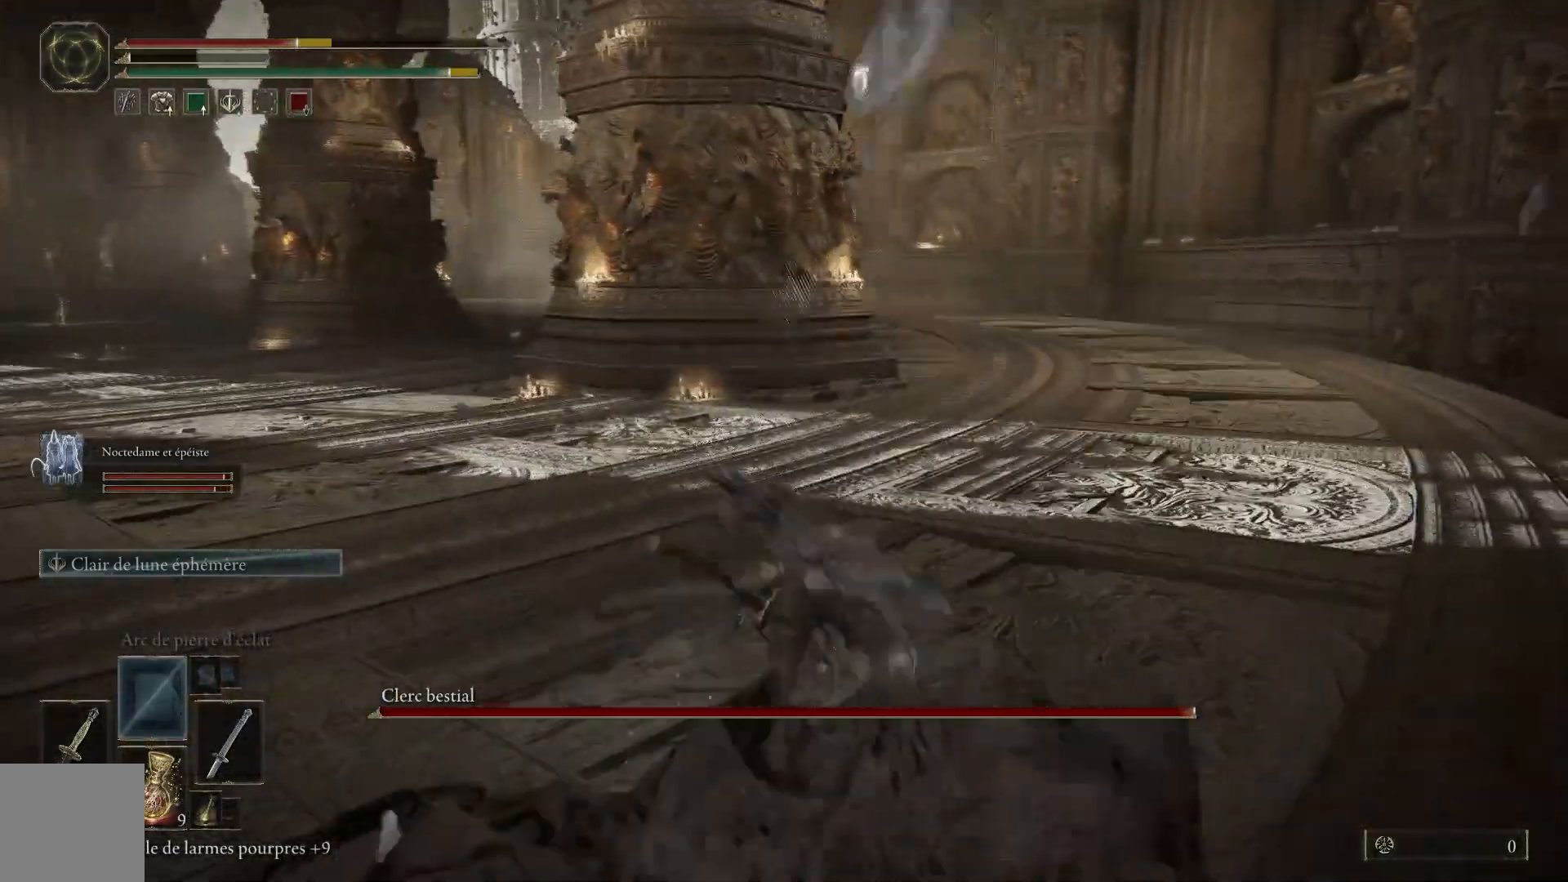
Gameplay with a controller (Xbox layout); each line is a JSON object with the inputs held at the frame after it (dt_ms = milliseconds from this image to that frame). "events" lists button and stick changes between this image and that frame as [ms after this image, input, new state], when the widget could be followed in between.
{"dt_ms": 500, "buttons": ["B"], "left_stick": "up", "right_stick": "center", "events": [[233, "B", "down"]]}
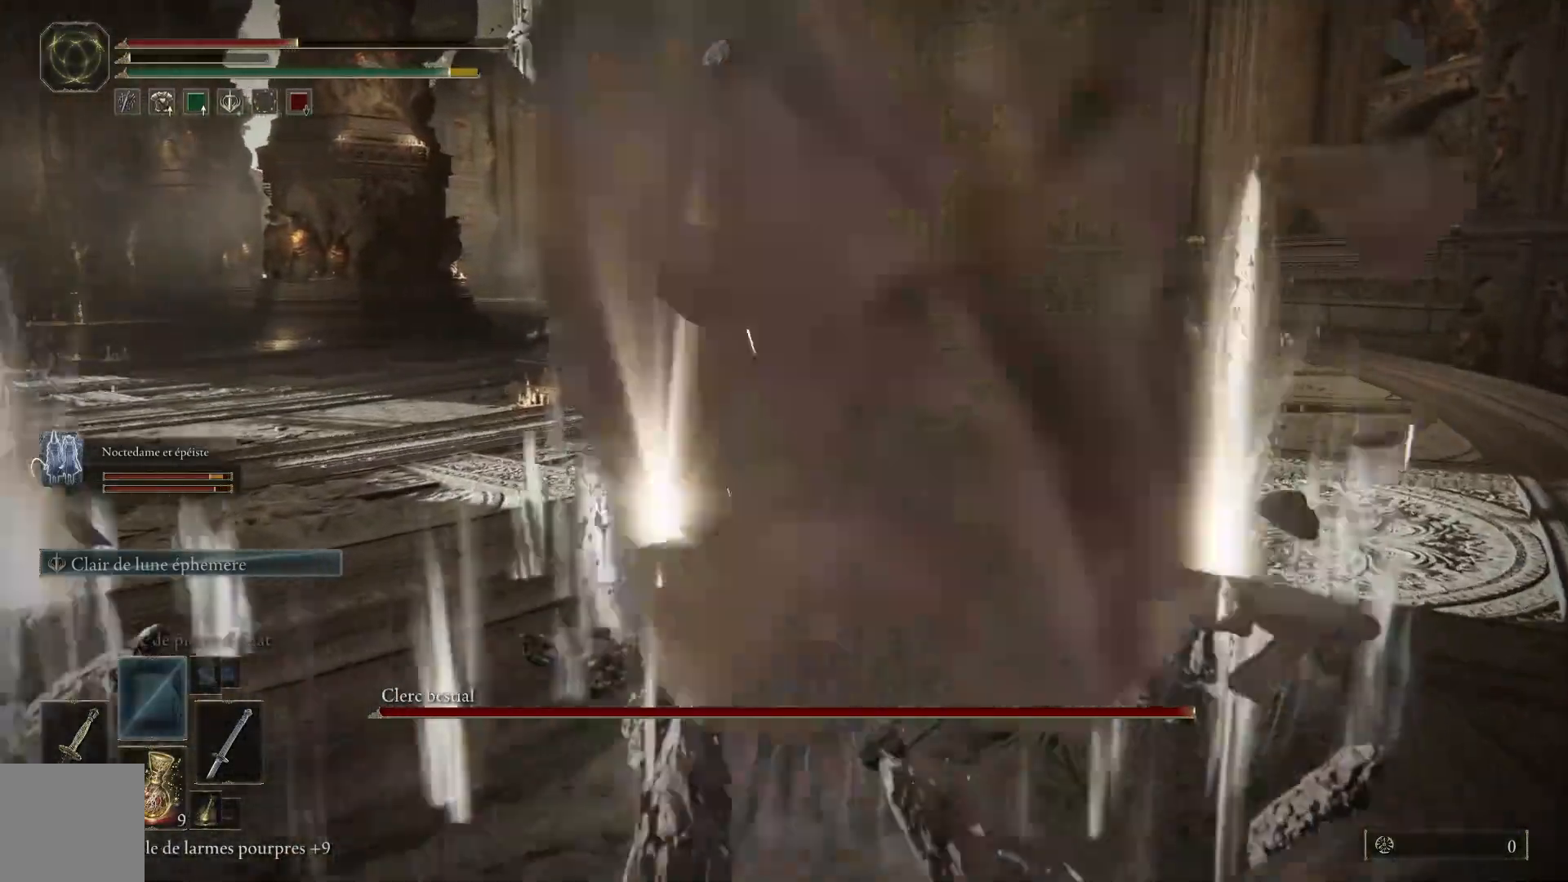
{"dt_ms": 500, "buttons": ["B"], "left_stick": "up", "right_stick": "center", "events": []}
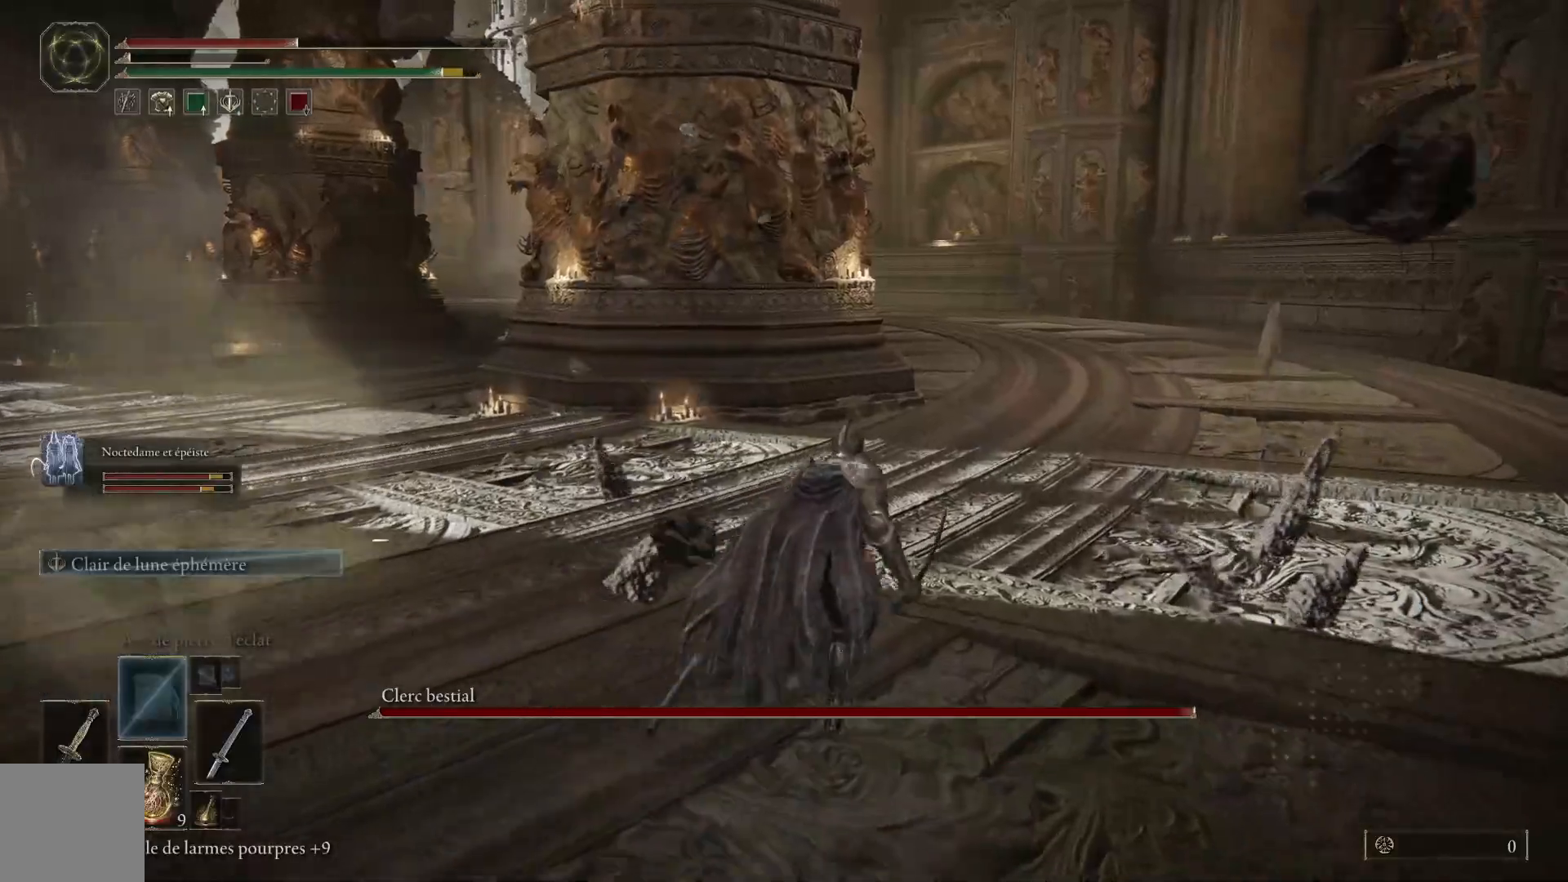
{"dt_ms": 1000, "buttons": ["B"], "left_stick": "up", "right_stick": "center"}
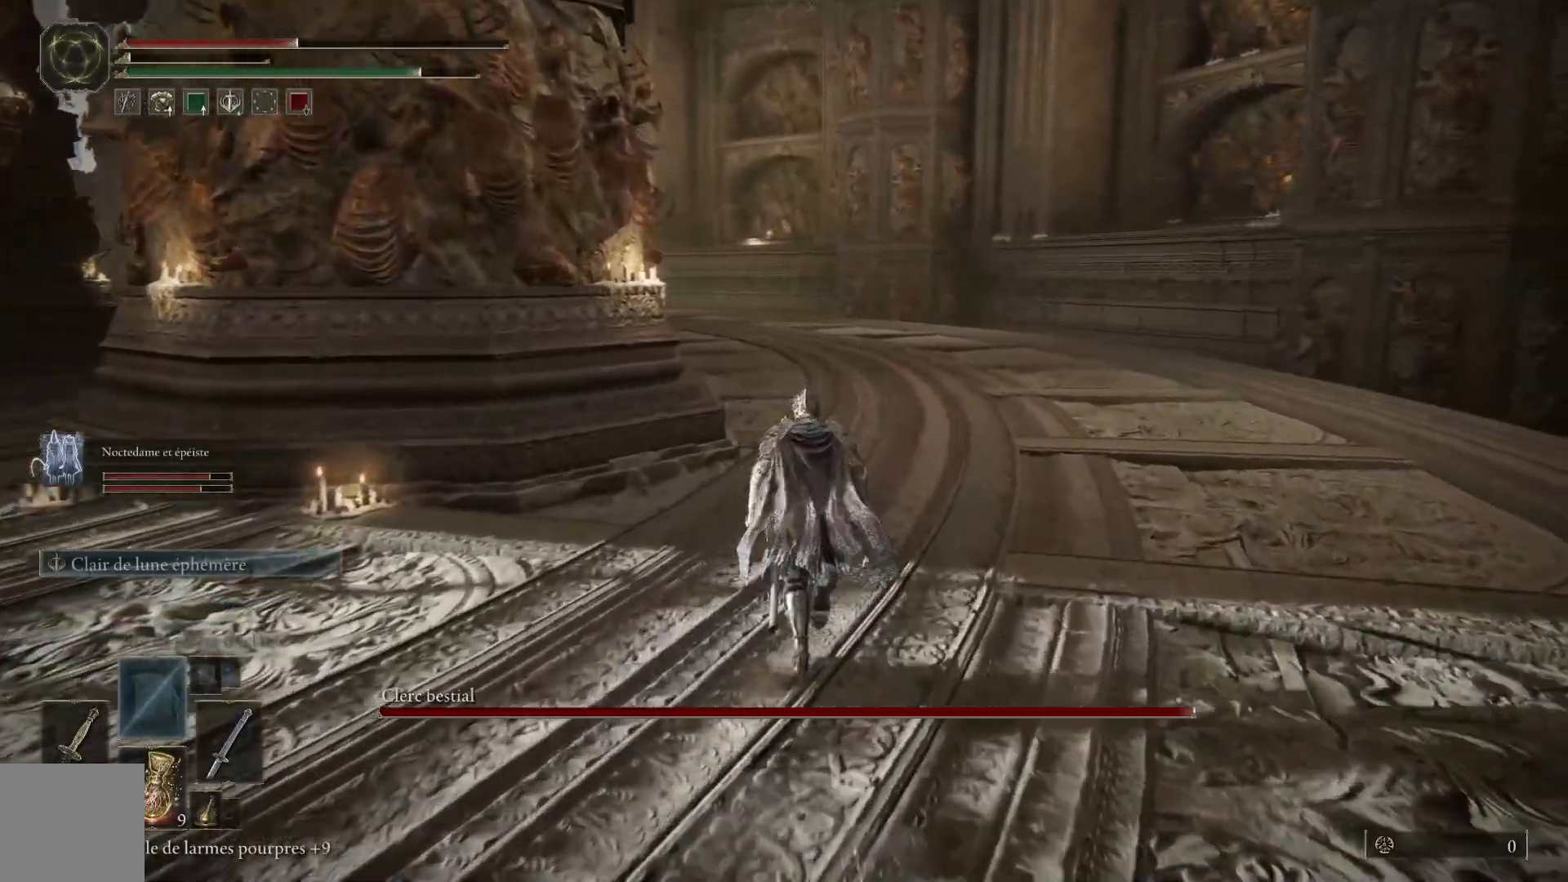
{"dt_ms": 500, "buttons": ["B"], "left_stick": "up", "right_stick": "center", "events": []}
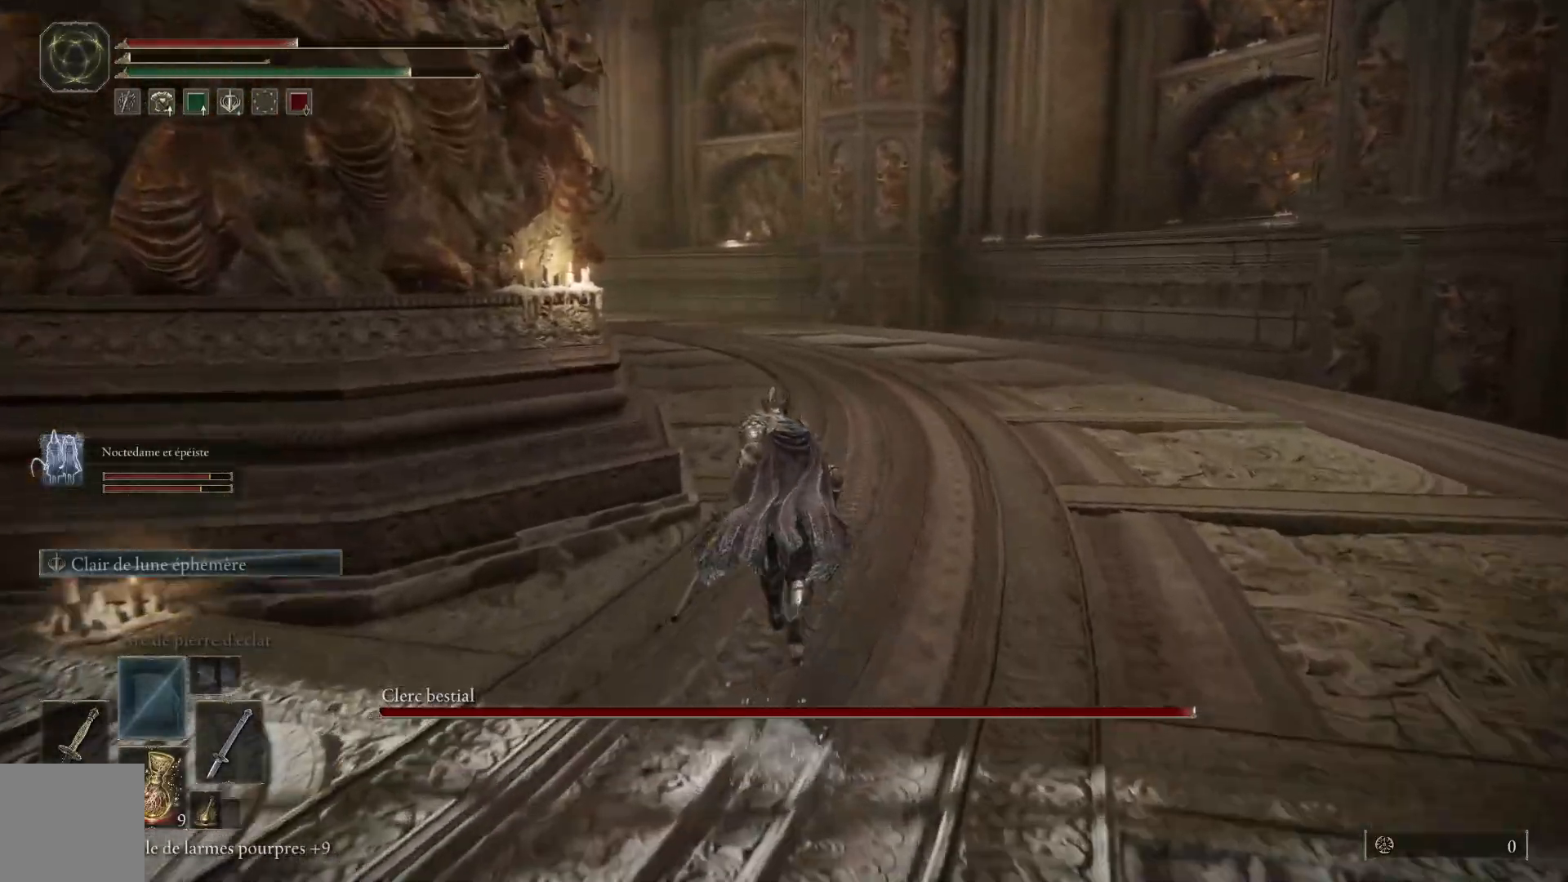
{"dt_ms": 500, "buttons": ["B"], "left_stick": "up", "right_stick": "center", "events": []}
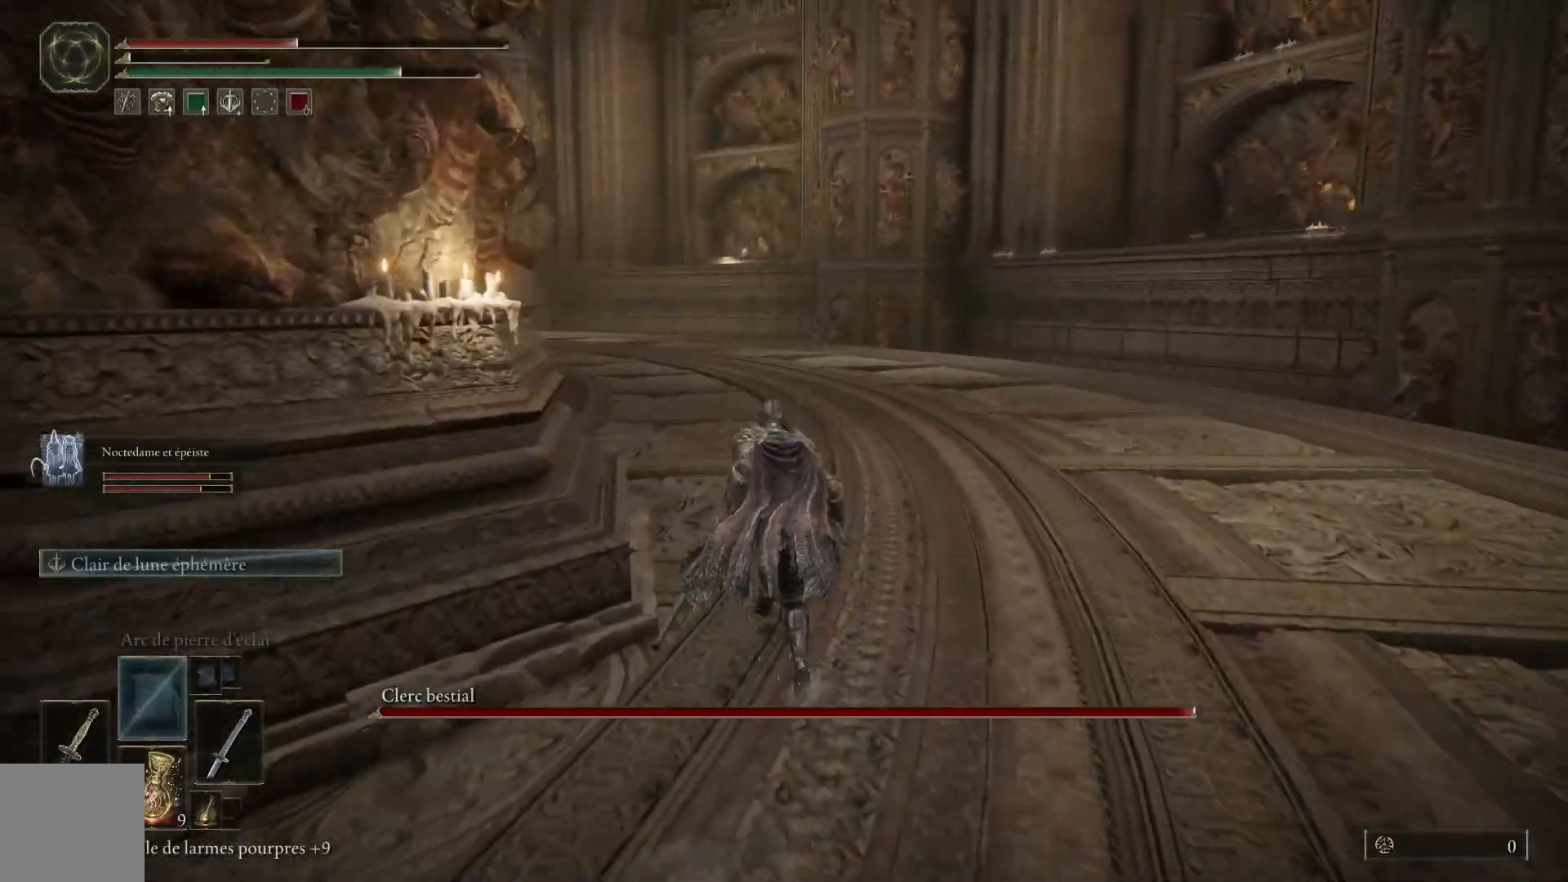
{"dt_ms": 500, "buttons": [], "left_stick": "up", "right_stick": "down-left", "events": [[133, "B", "up"], [183, "B", "down"], [300, "B", "up"], [500, "right_stick", "down-left"]]}
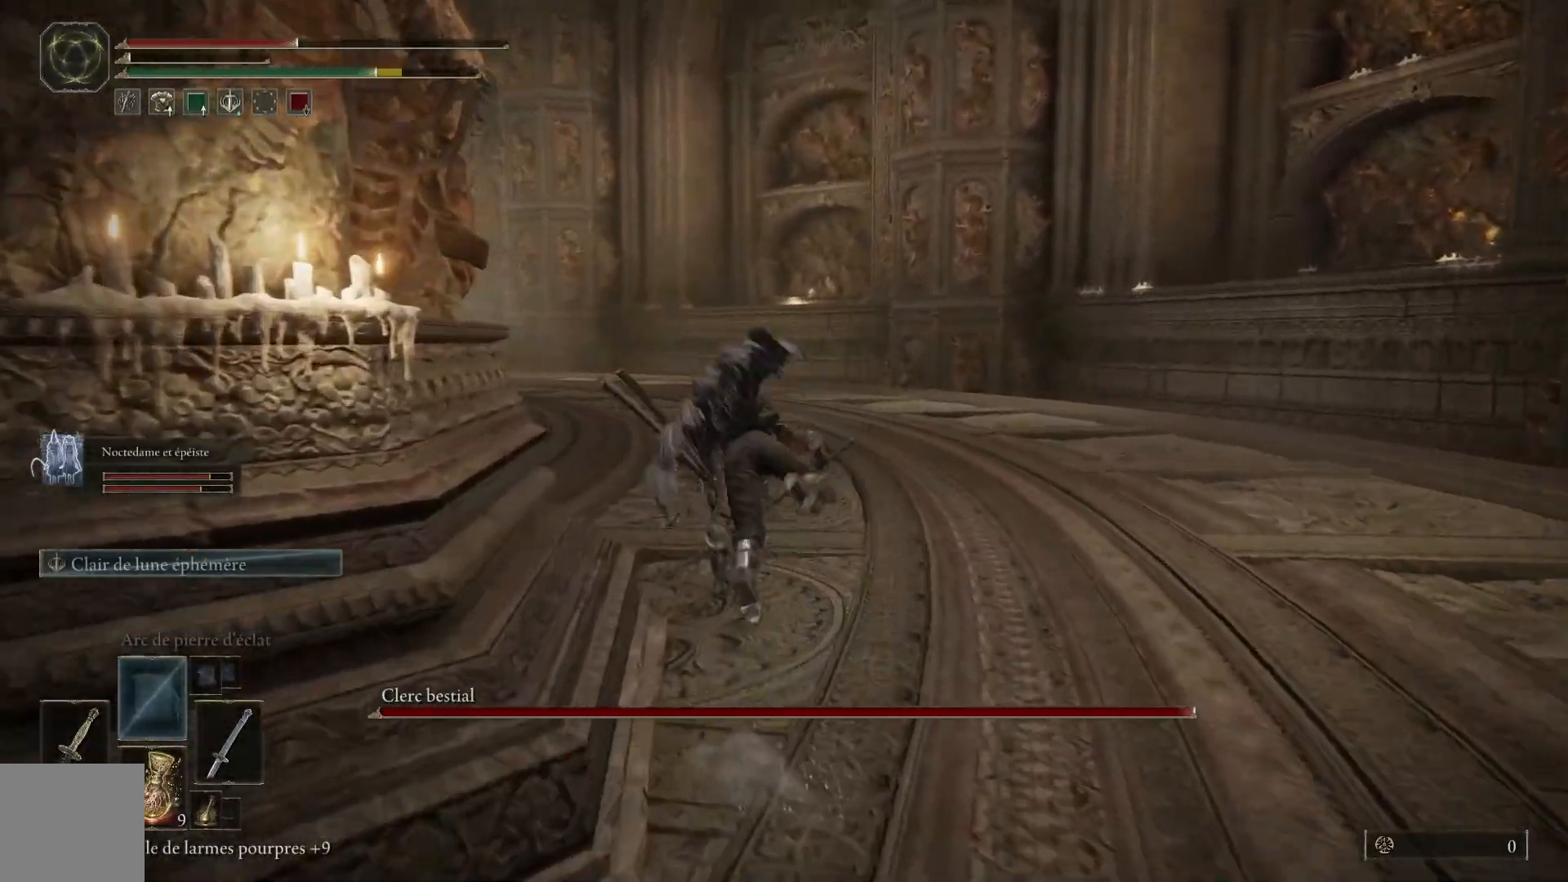
{"dt_ms": 500, "buttons": [], "left_stick": "up", "right_stick": "center", "events": [[417, "right_stick", "center"]]}
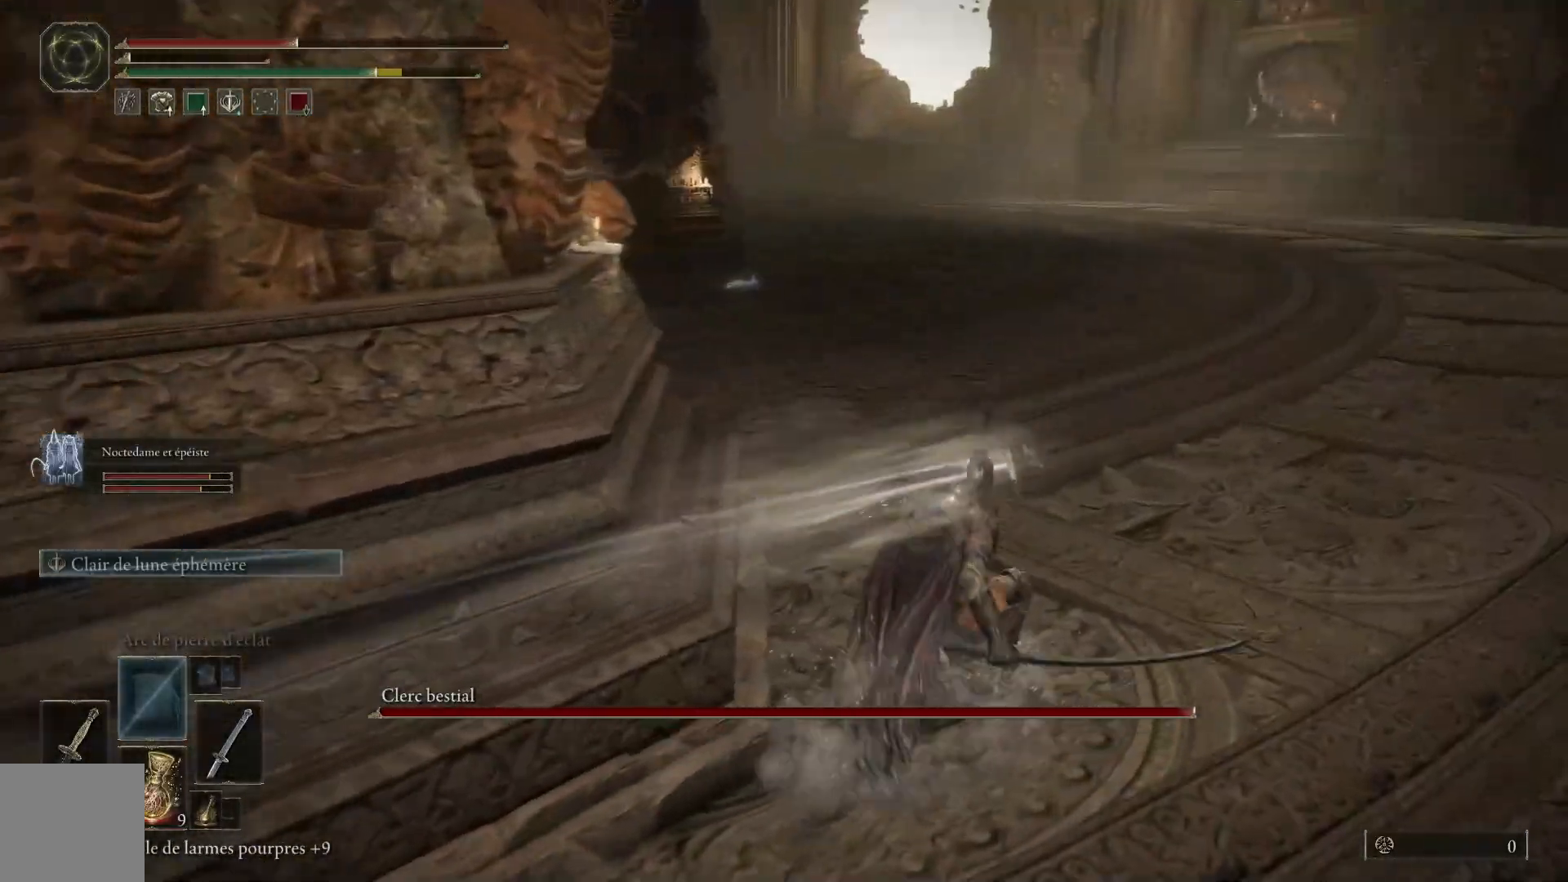
{"dt_ms": 500, "buttons": [], "left_stick": "up", "right_stick": "left", "events": [[17, "X", "down"], [50, "X", "up"], [333, "right_stick", "left"]]}
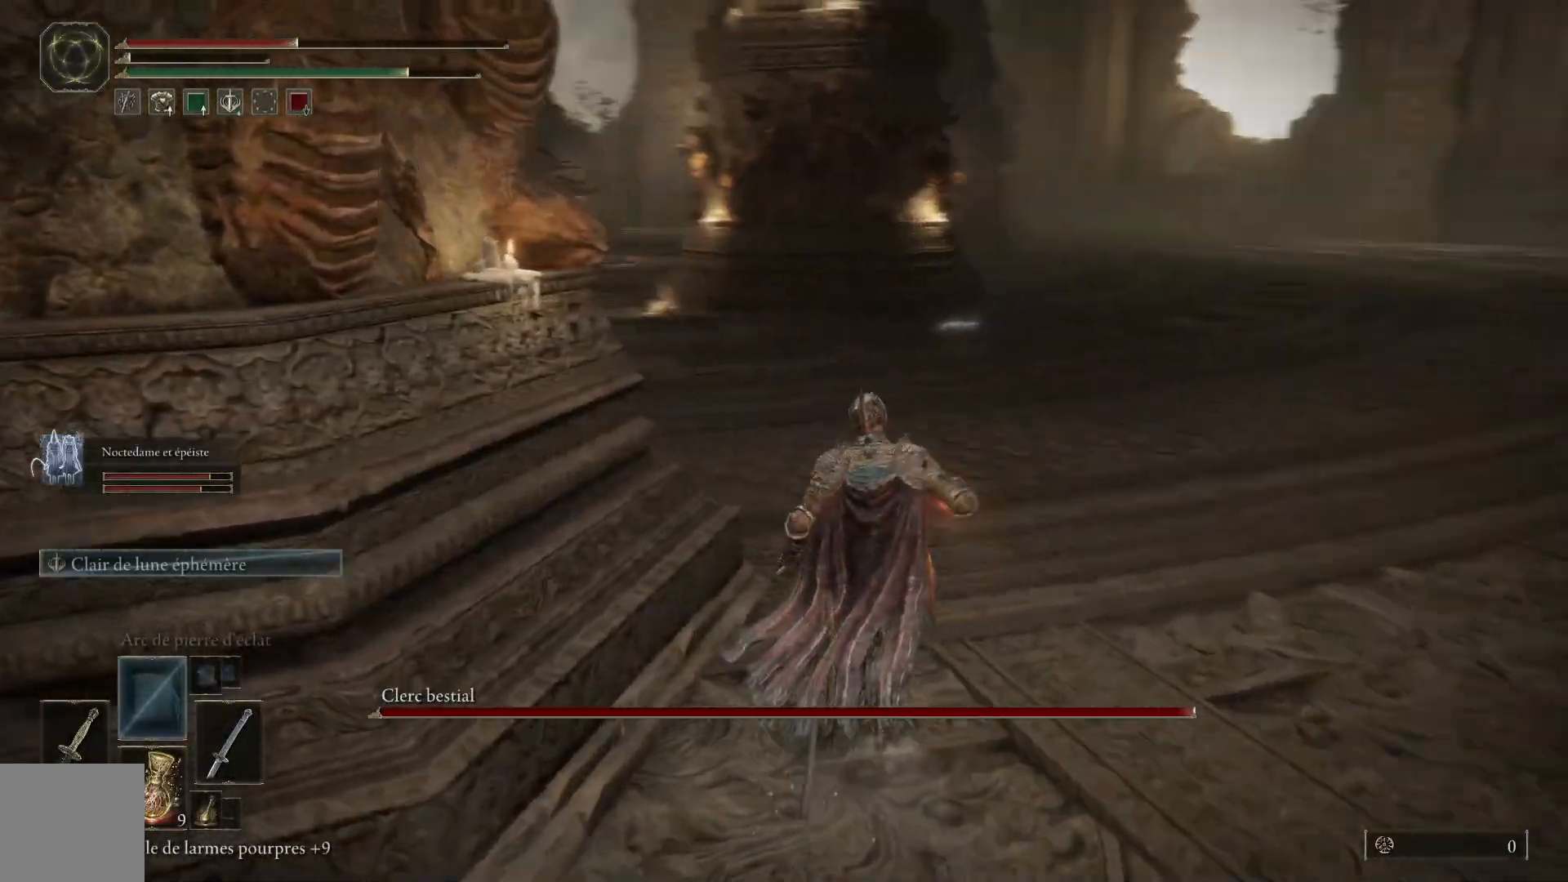
{"dt_ms": 500, "buttons": [], "left_stick": "right", "right_stick": "left", "events": [[267, "left_stick", "up-right"], [433, "left_stick", "right"]]}
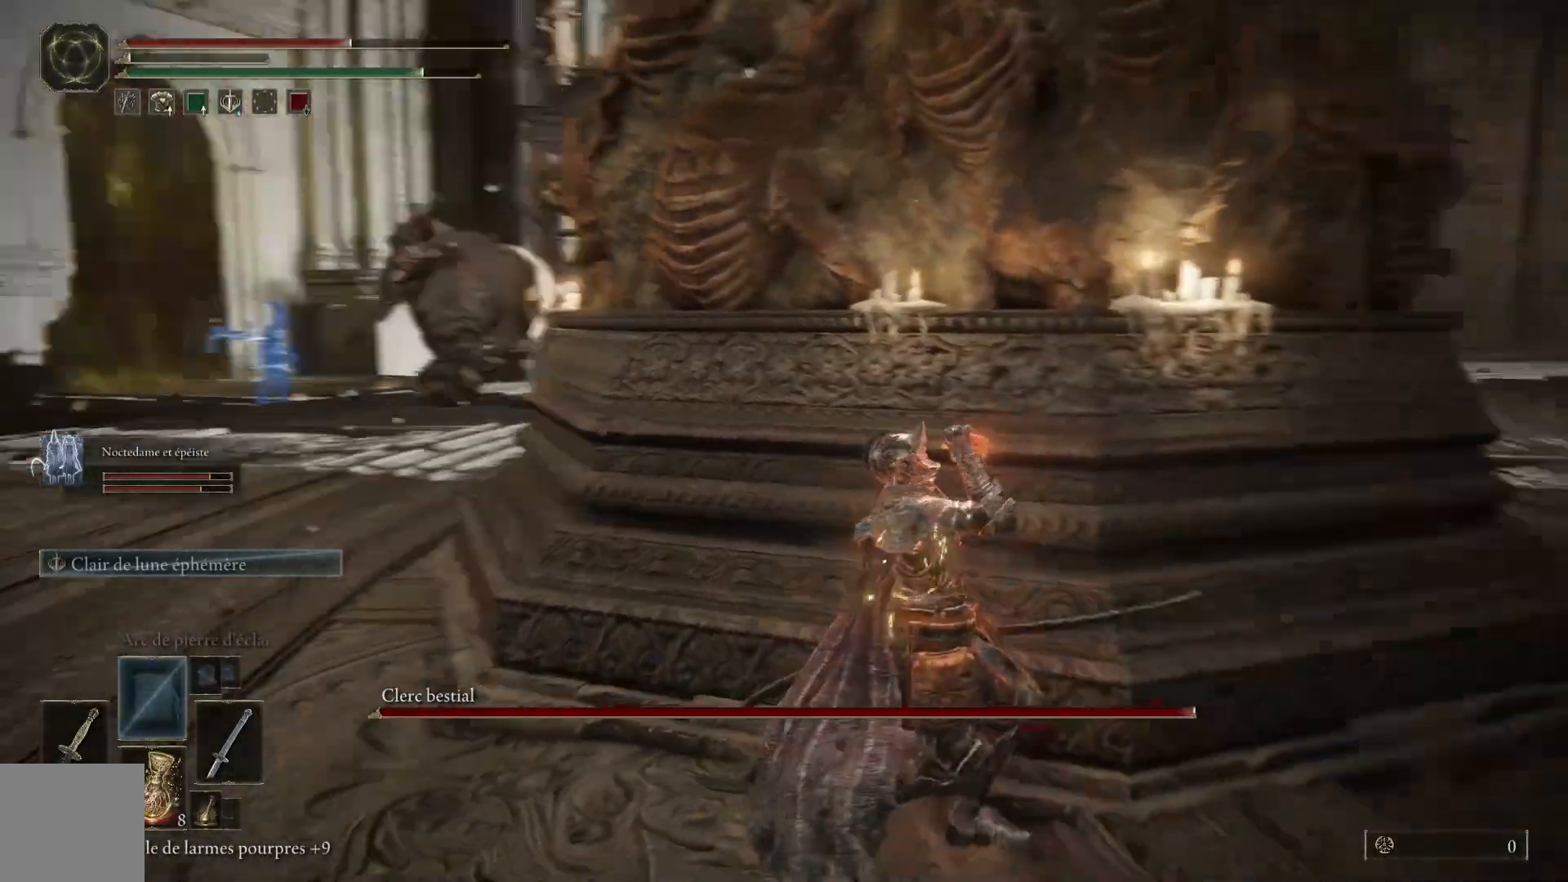
{"dt_ms": 500, "buttons": [], "left_stick": "down-right", "right_stick": "center", "events": [[200, "right_stick", "center"], [383, "left_stick", "down-right"]]}
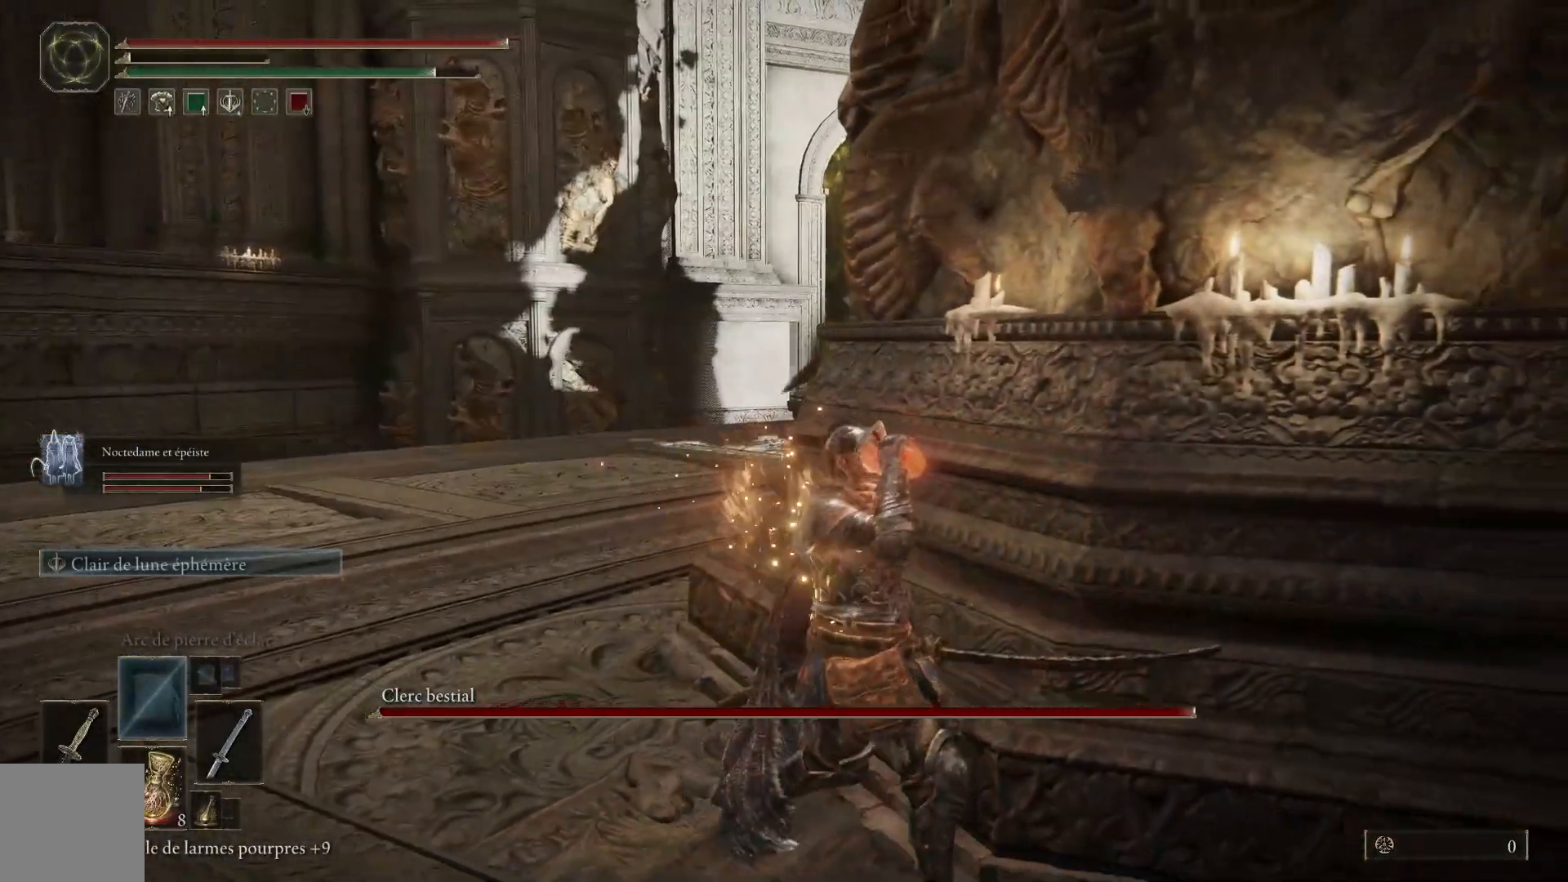
{"dt_ms": 500, "buttons": [], "left_stick": "down-right", "right_stick": "center", "events": []}
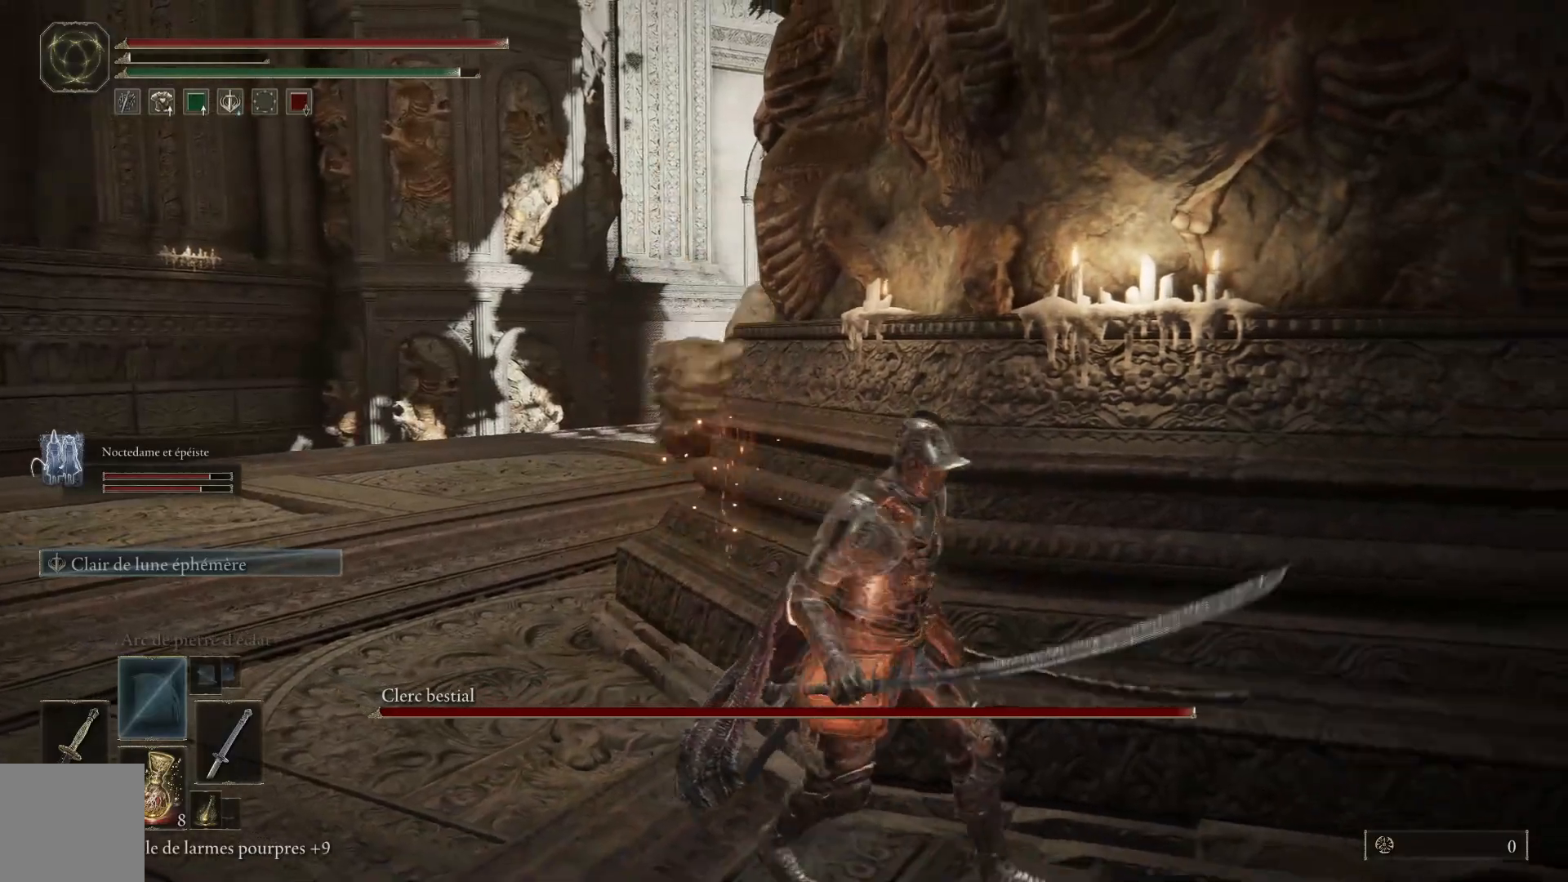
{"dt_ms": 500, "buttons": [], "left_stick": "right", "right_stick": "center", "events": [[33, "left_stick", "right"], [117, "B", "down"], [267, "B", "up"]]}
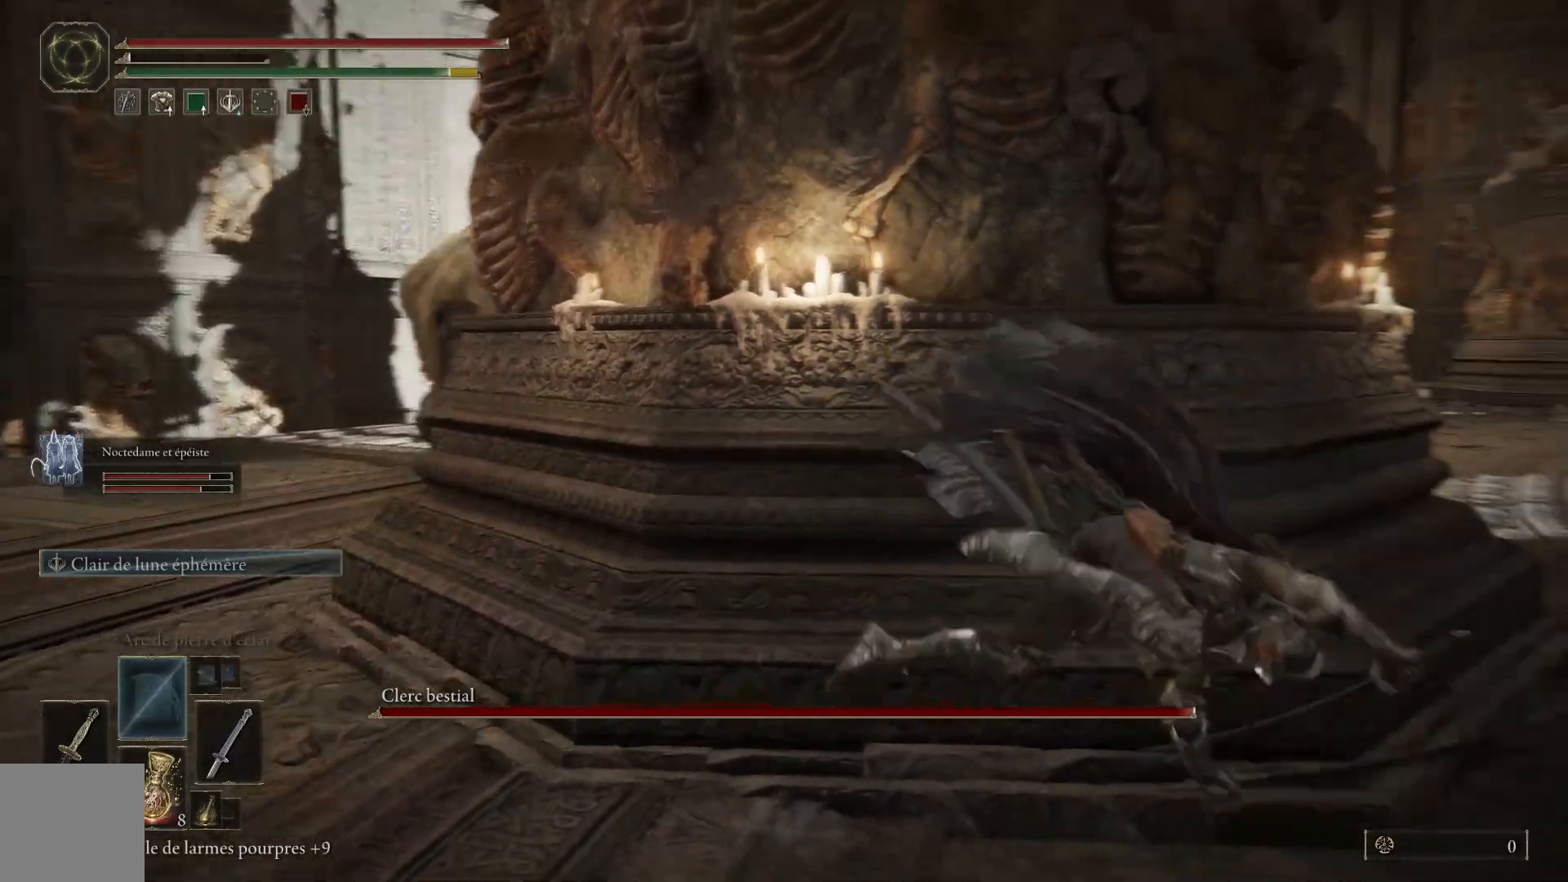
{"dt_ms": 500, "buttons": ["Y", "DPAD_UP"], "left_stick": "center", "right_stick": "center", "events": [[100, "left_stick", "center"], [183, "Y", "down"], [467, "DPAD_UP", "down"]]}
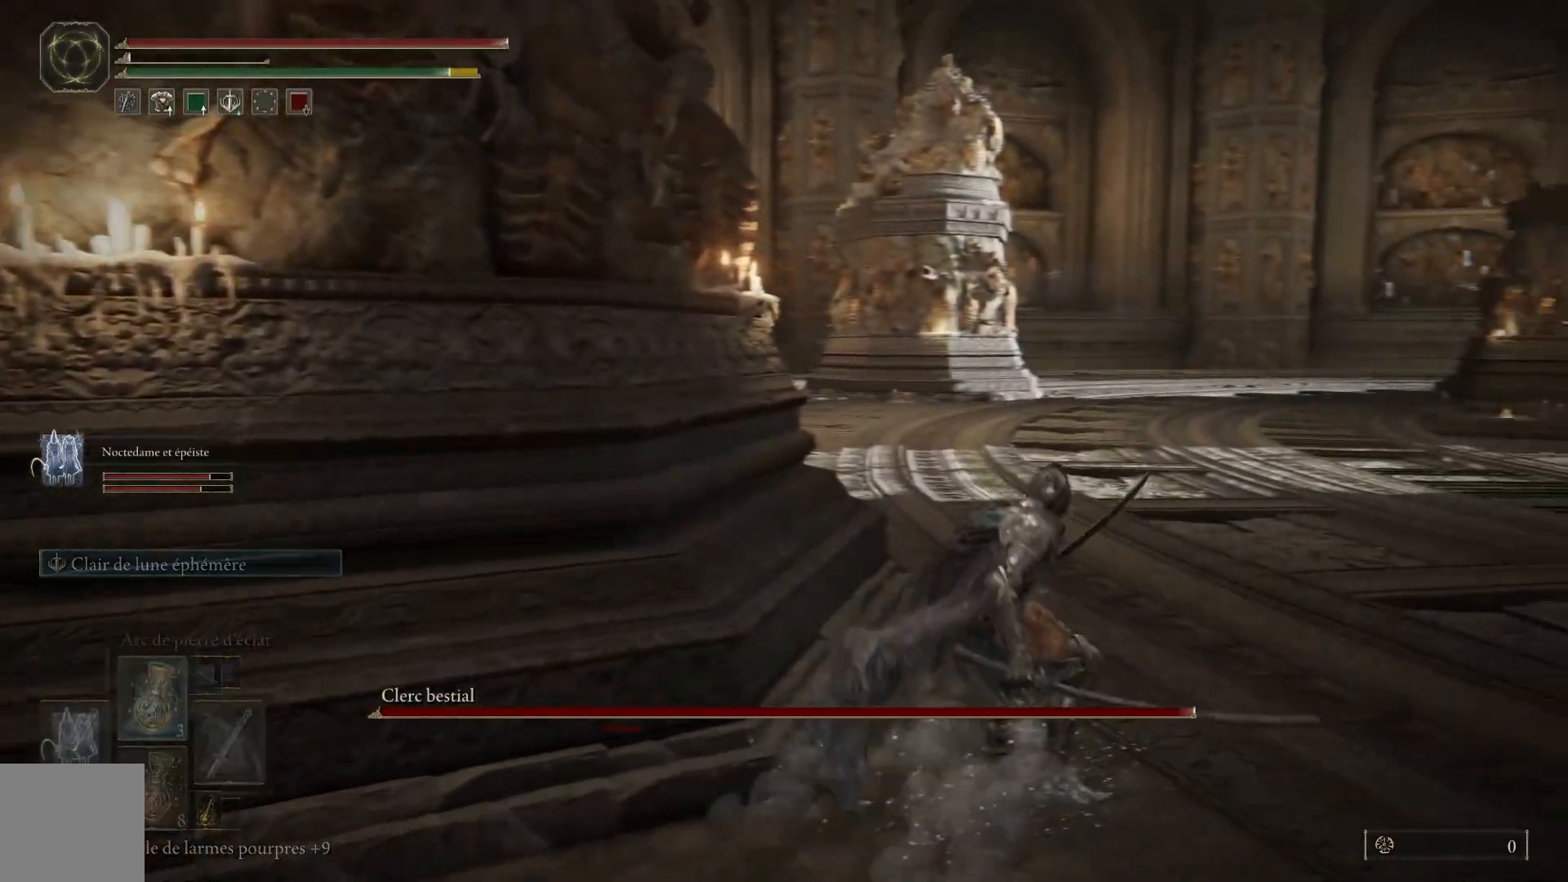
{"dt_ms": 500, "buttons": [], "left_stick": "right", "right_stick": "center", "events": [[67, "DPAD_UP", "up"], [233, "Y", "up"], [433, "left_stick", "right"]]}
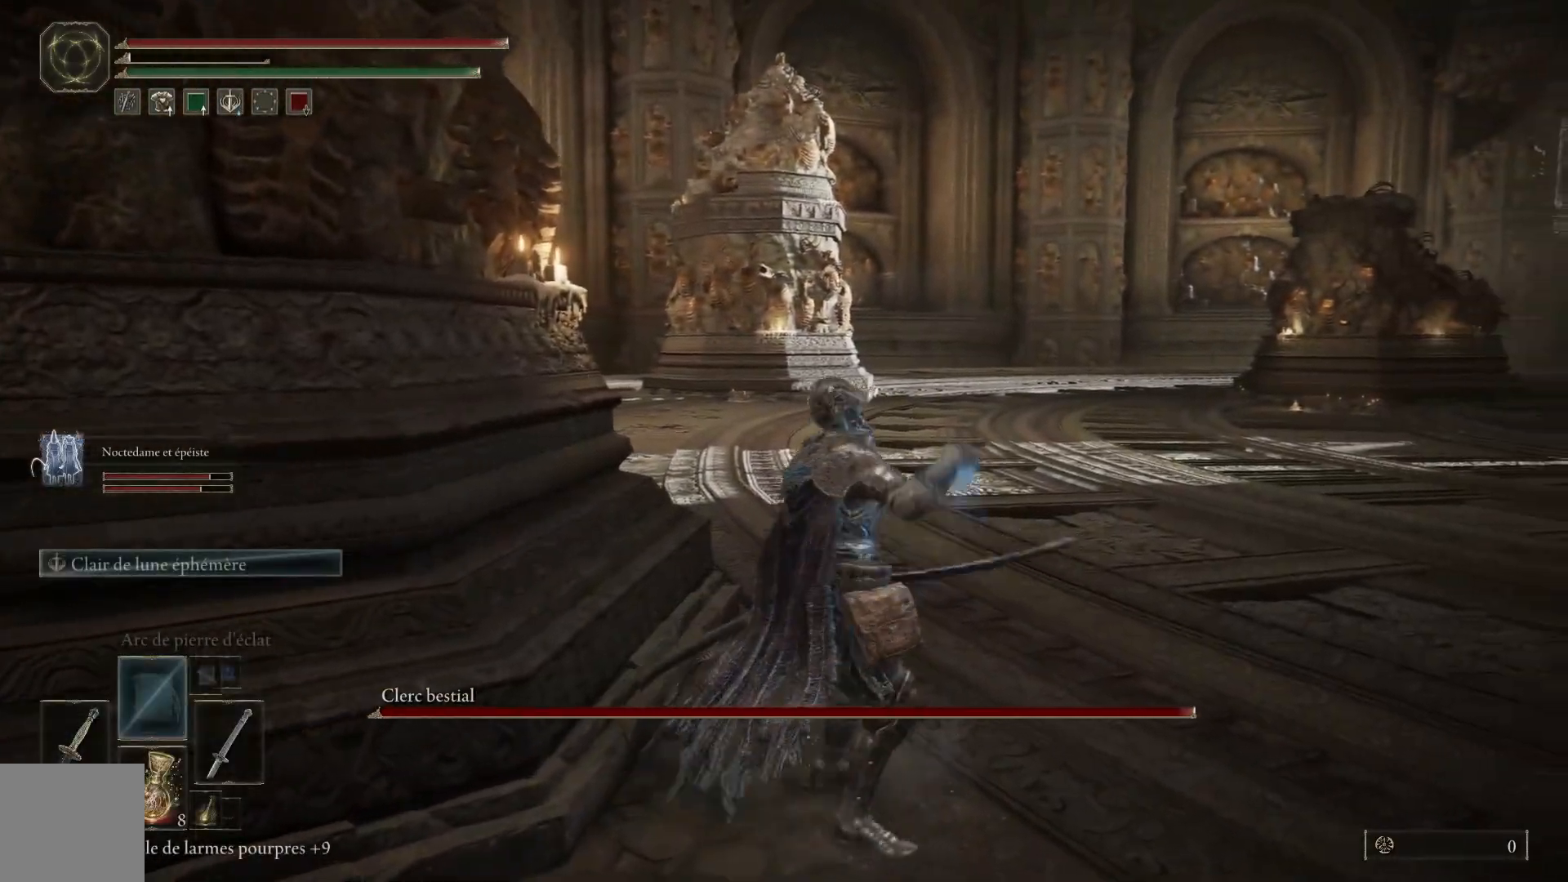
{"dt_ms": 500, "buttons": [], "left_stick": "down-right", "right_stick": "left", "events": [[17, "left_stick", "down-right"], [50, "right_stick", "left"]]}
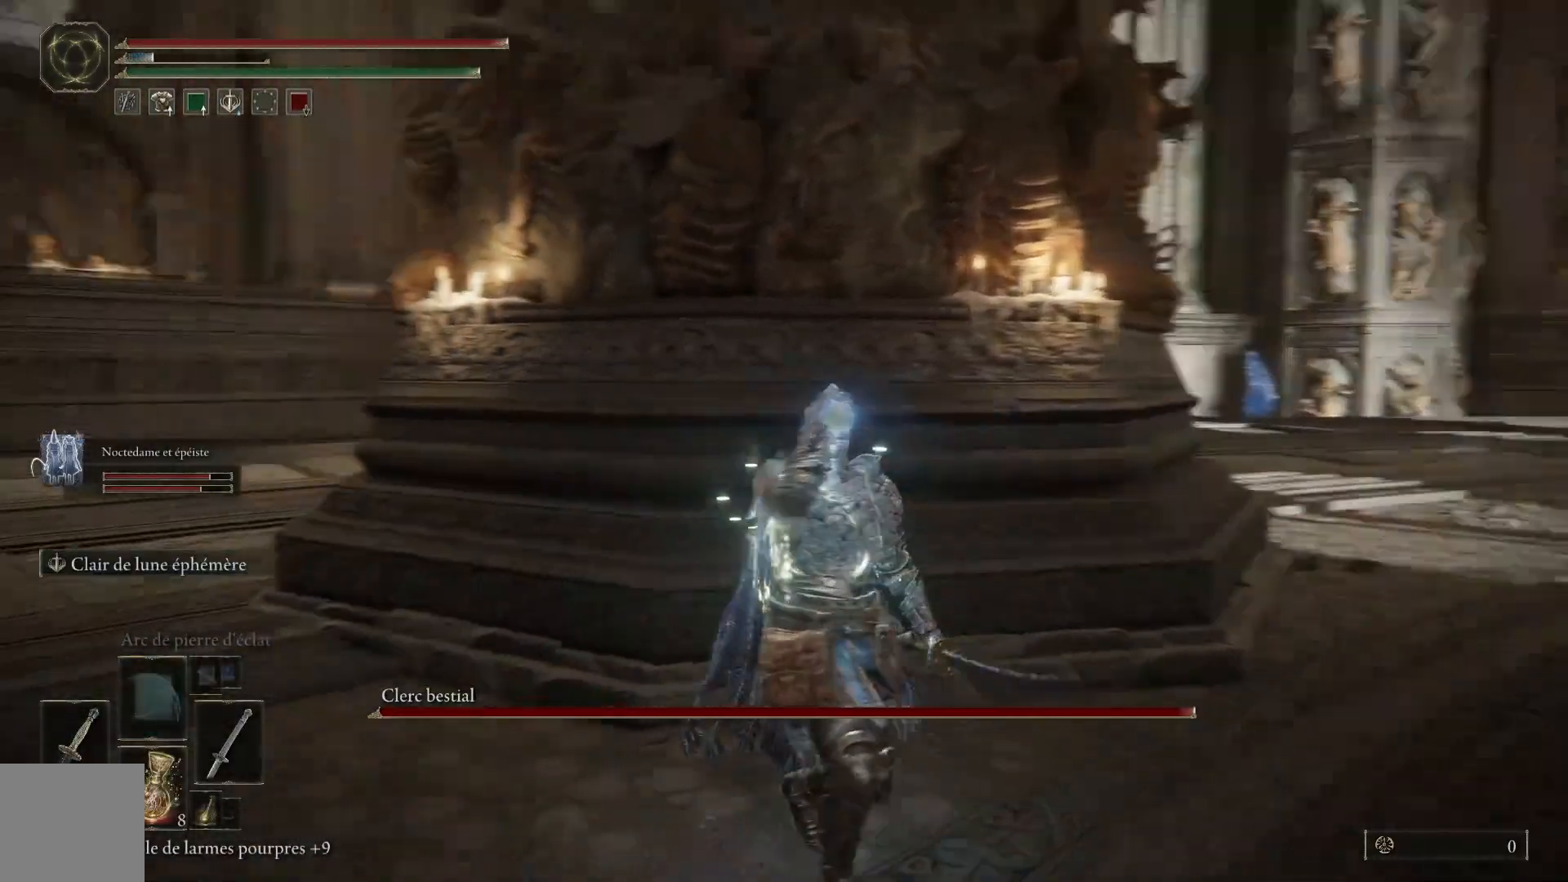
{"dt_ms": 500, "buttons": [], "left_stick": "down-right", "right_stick": "center", "events": [[67, "right_stick", "center"]]}
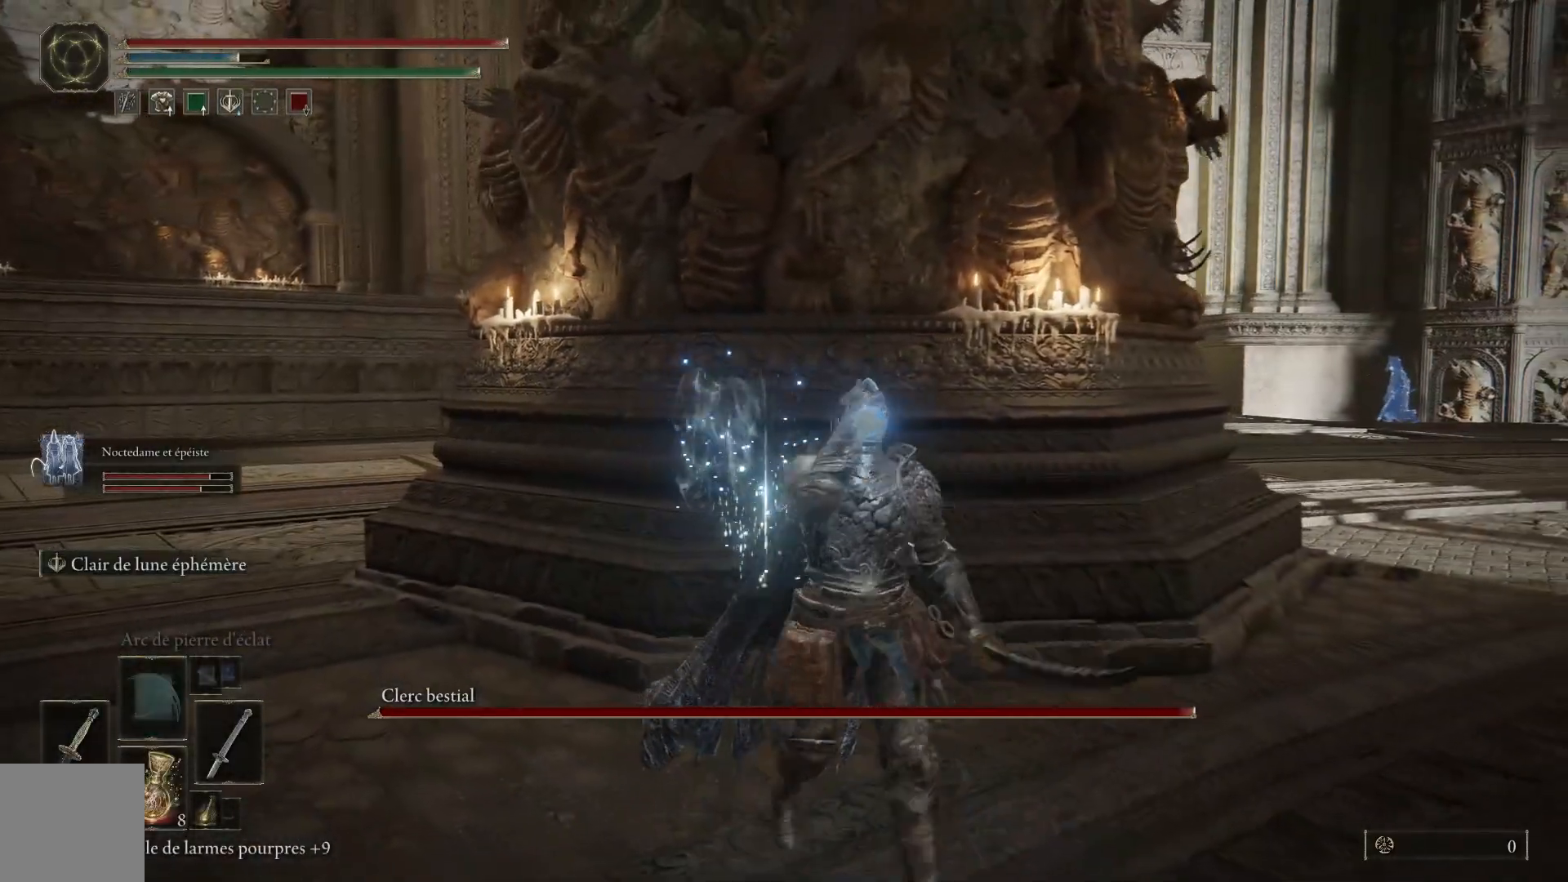
{"dt_ms": 500, "buttons": [], "left_stick": "up-right", "right_stick": "center", "events": [[417, "left_stick", "up-right"]]}
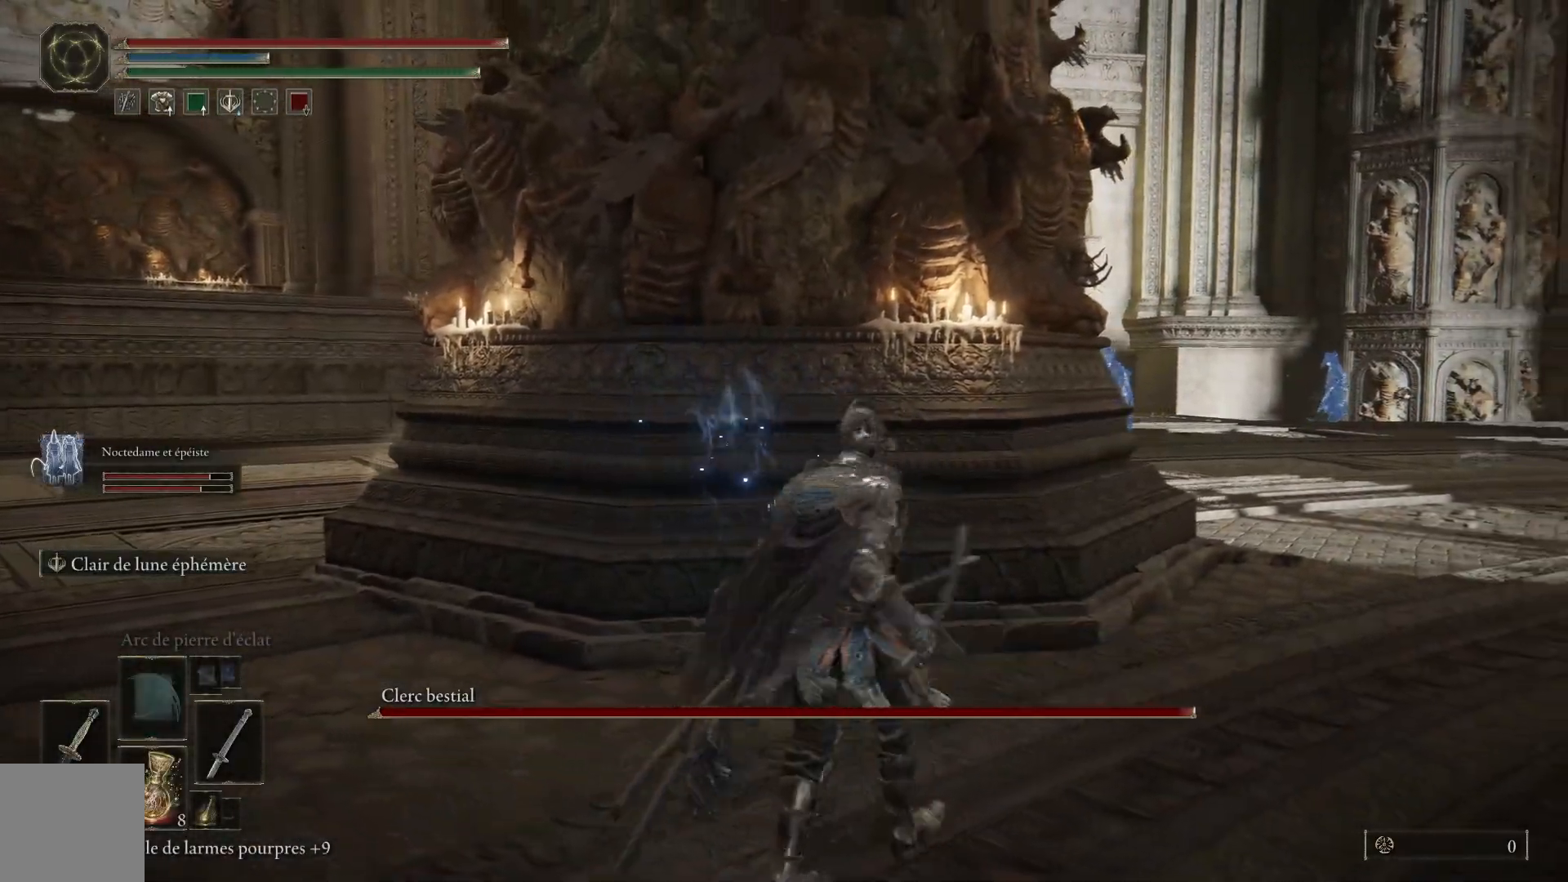
{"dt_ms": 500, "buttons": [], "left_stick": "up-right", "right_stick": "down-left", "events": [[150, "right_stick", "down-left"]]}
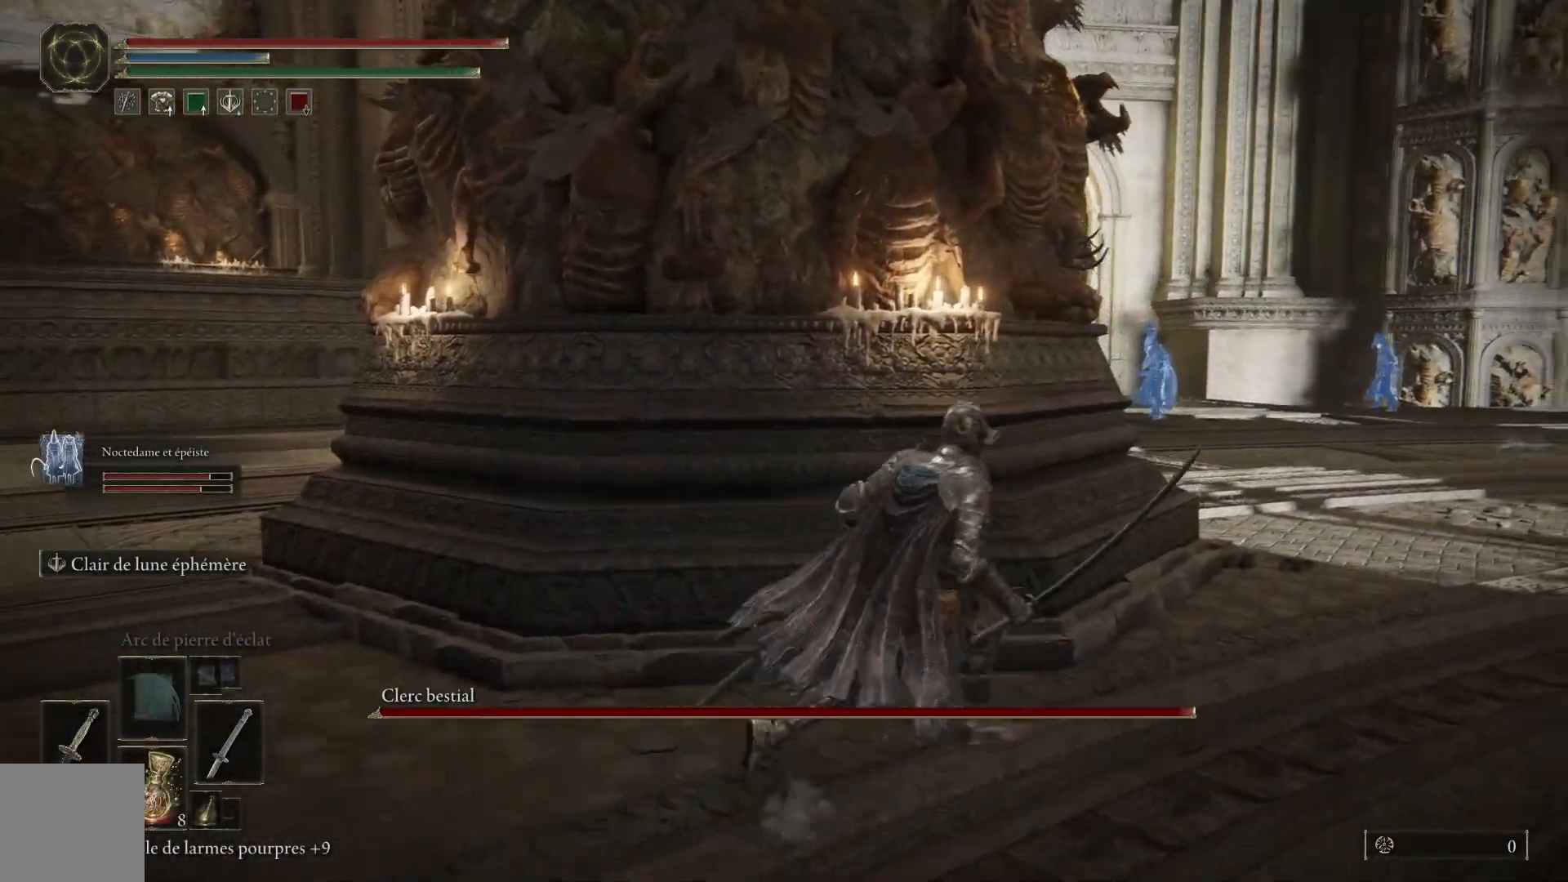
{"dt_ms": 500, "buttons": [], "left_stick": "up-right", "right_stick": "down-left", "events": []}
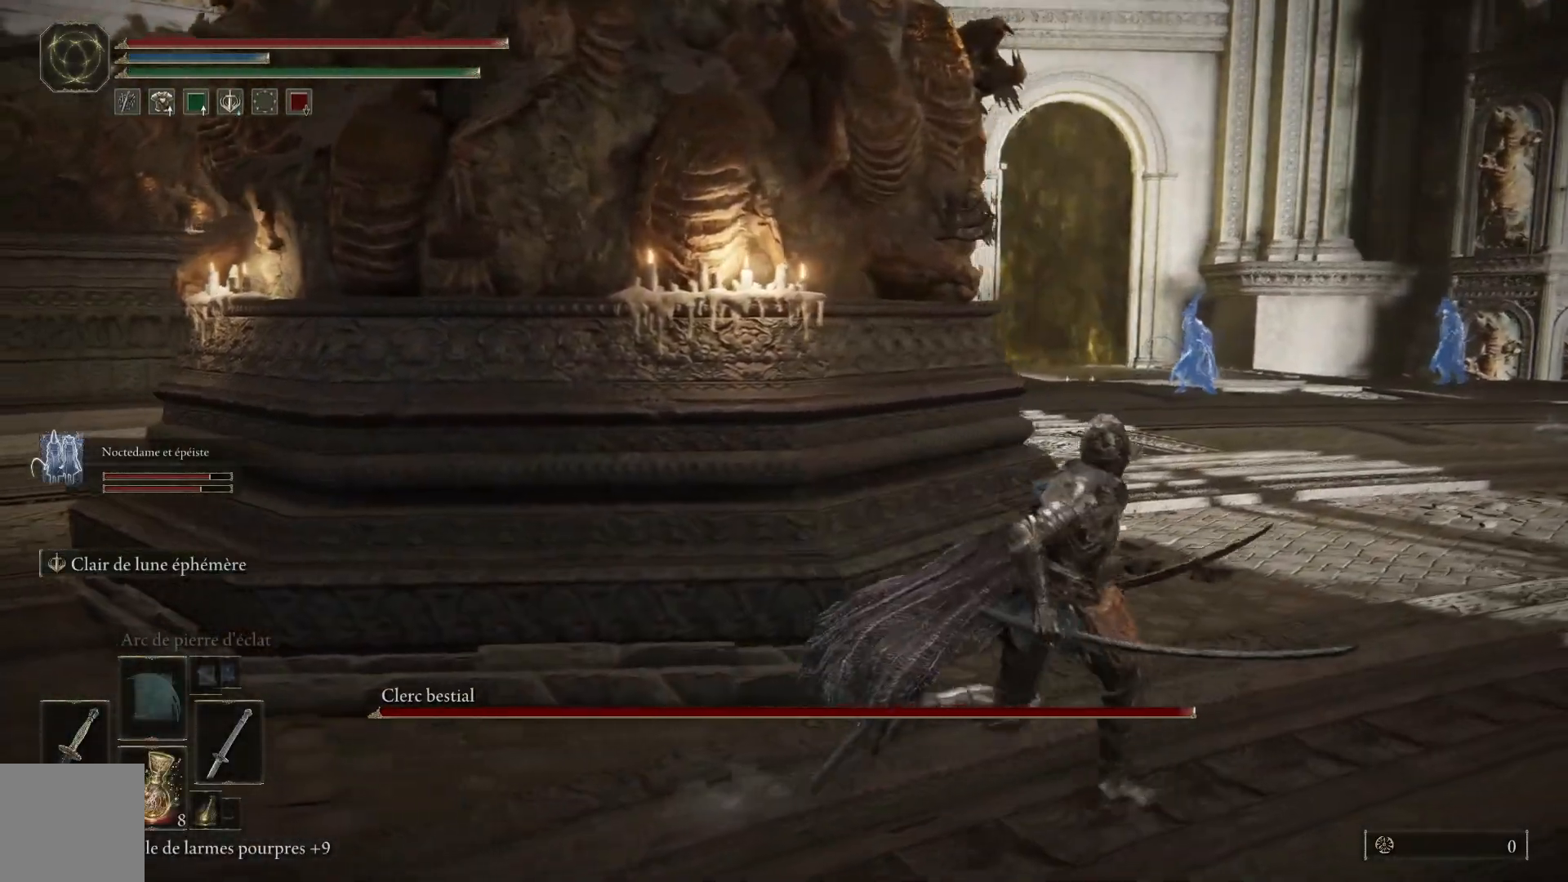
{"dt_ms": 500, "buttons": [], "left_stick": "up-right", "right_stick": "left", "events": [[217, "right_stick", "left"]]}
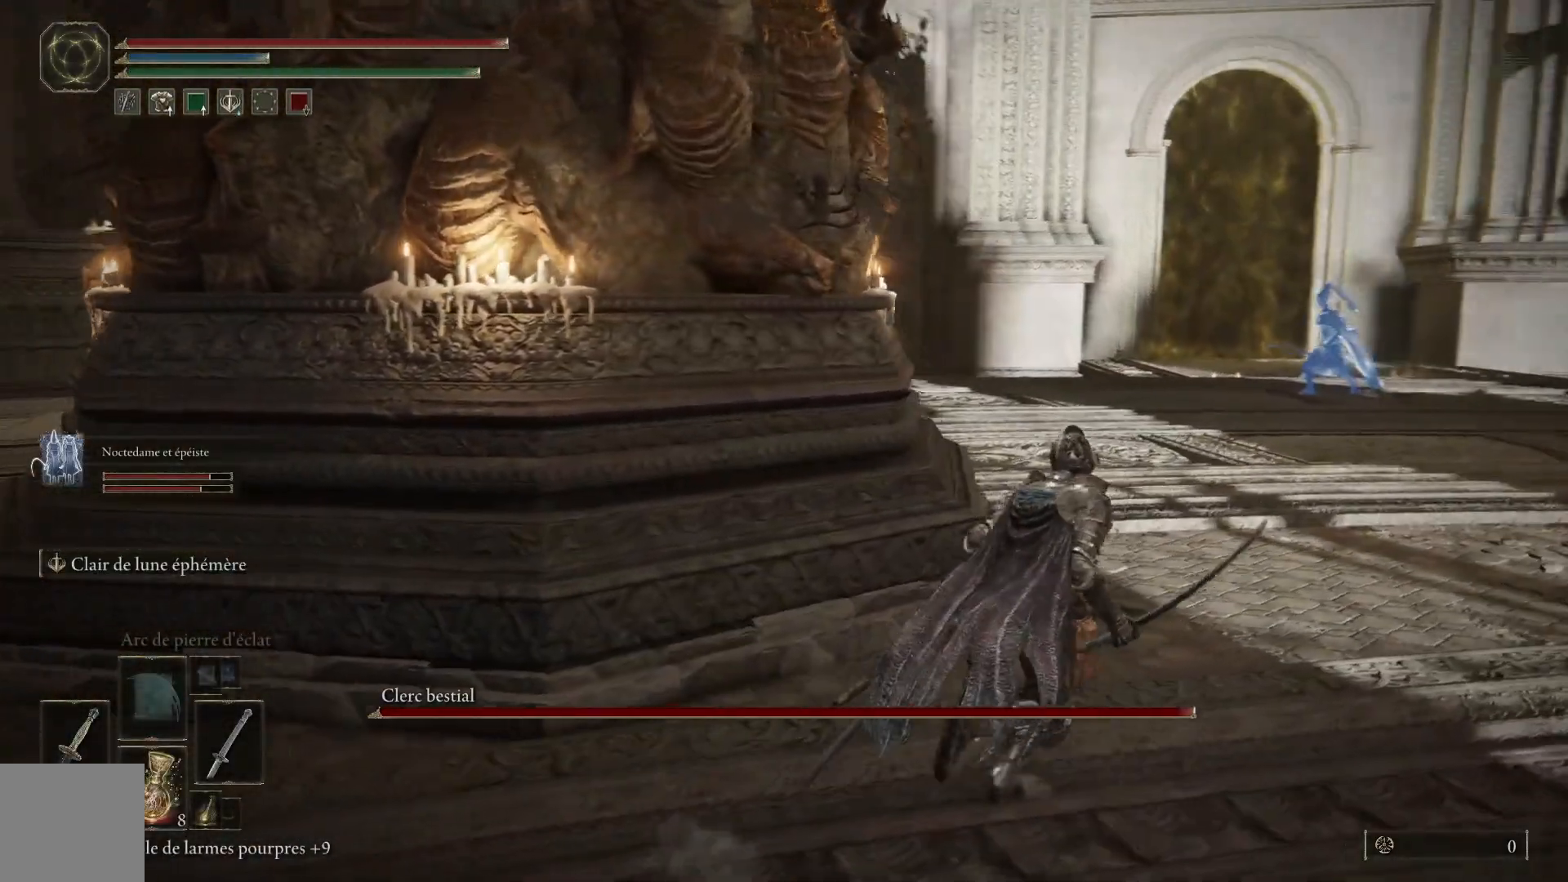
{"dt_ms": 500, "buttons": [], "left_stick": "up-right", "right_stick": "left", "events": []}
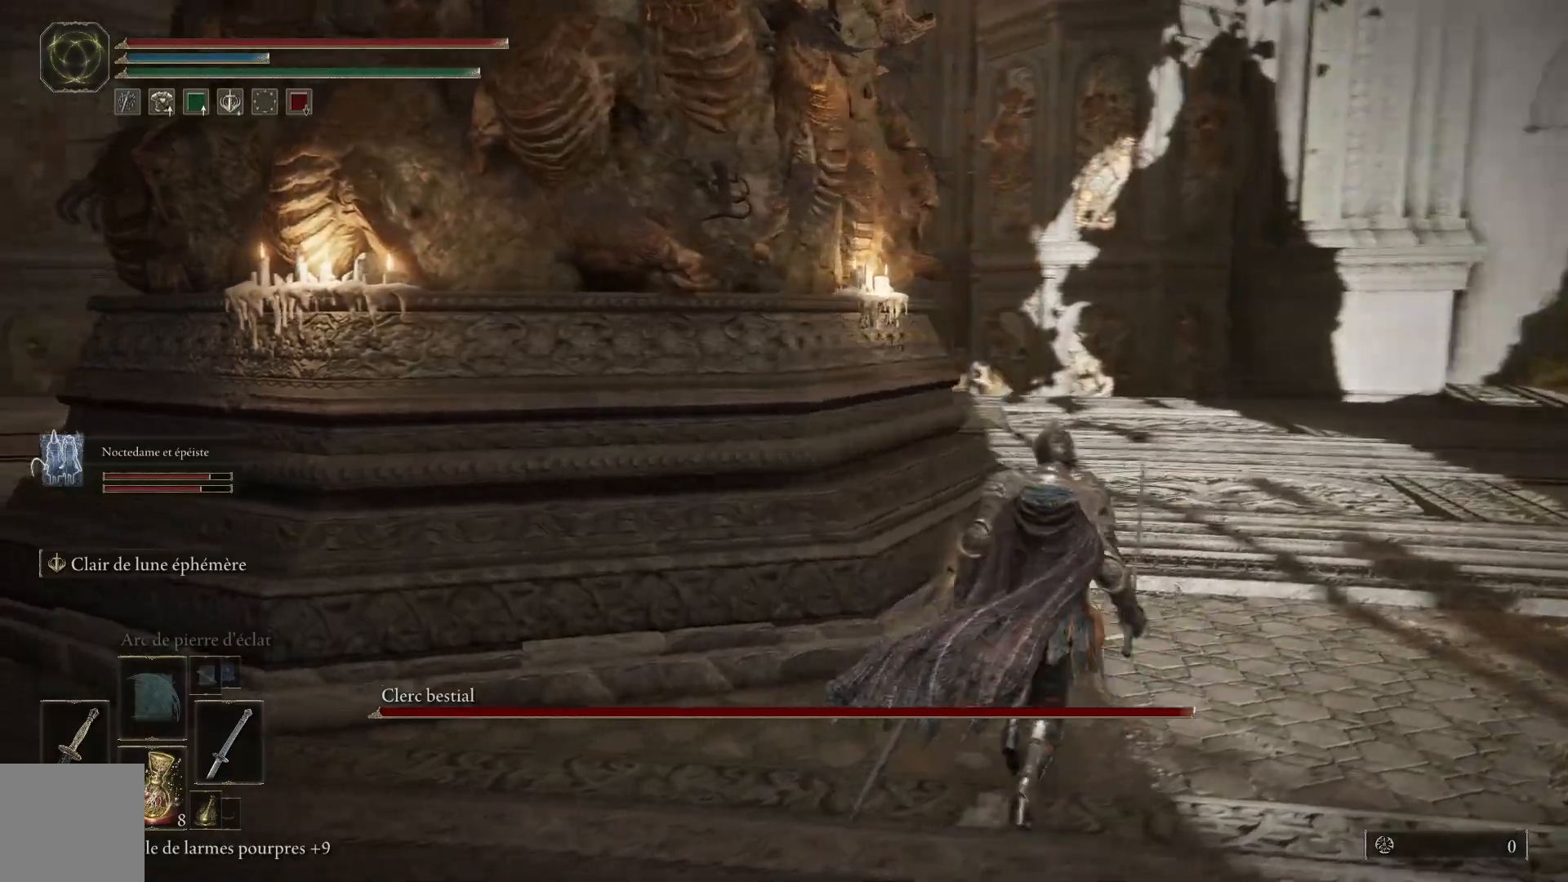
{"dt_ms": 500, "buttons": [], "left_stick": "down", "right_stick": "left", "events": [[467, "left_stick", "down"]]}